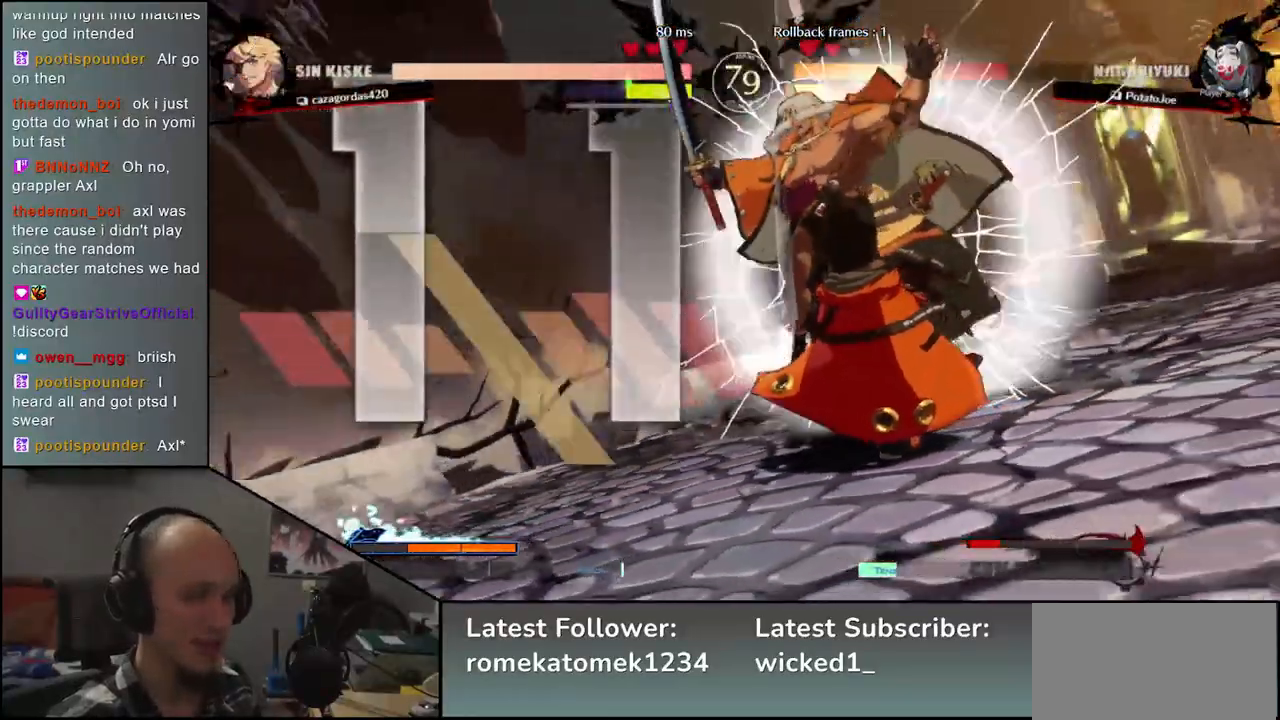
Gameplay with a controller (arcade stick); each line is a JSON object with the inputs held at the frame after it. "events" lists button and stick changes between this image and that frame as [ms after this image, input, new state], when the widget could be followed in between. Not read: L3 R3.
{"buttons": [], "left_stick": "center", "events": []}
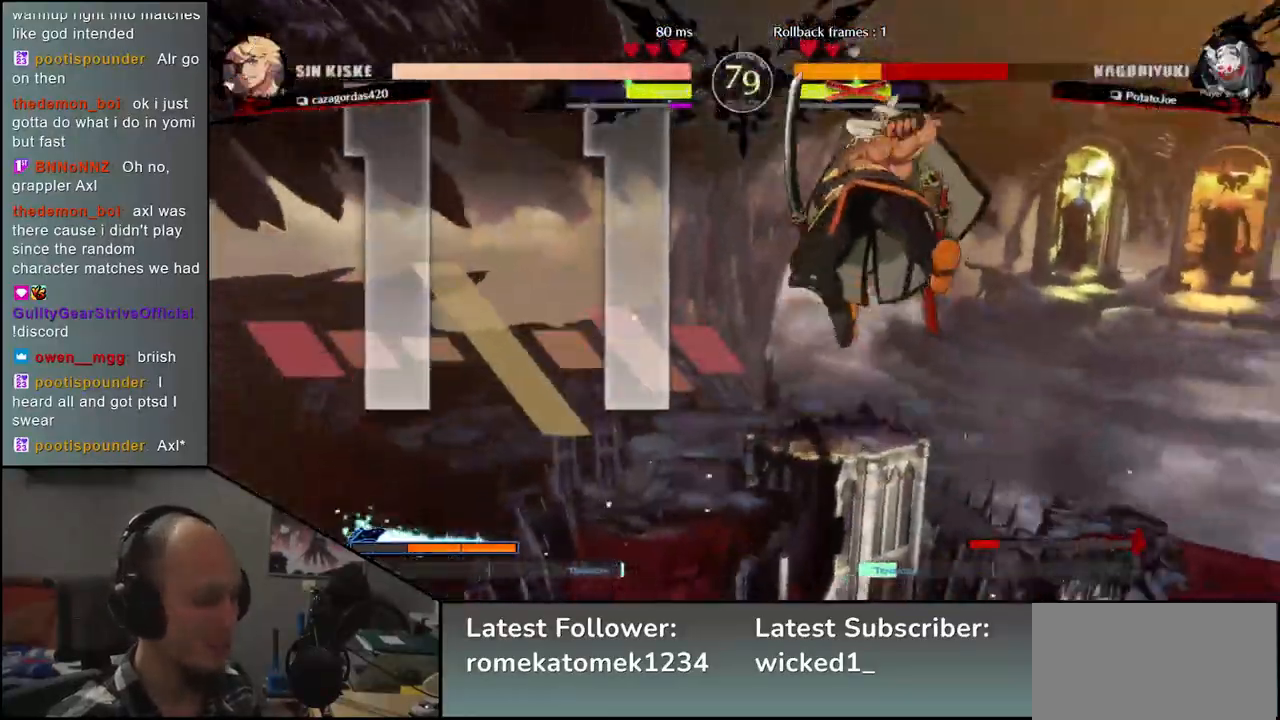
{"buttons": [], "left_stick": "center", "events": []}
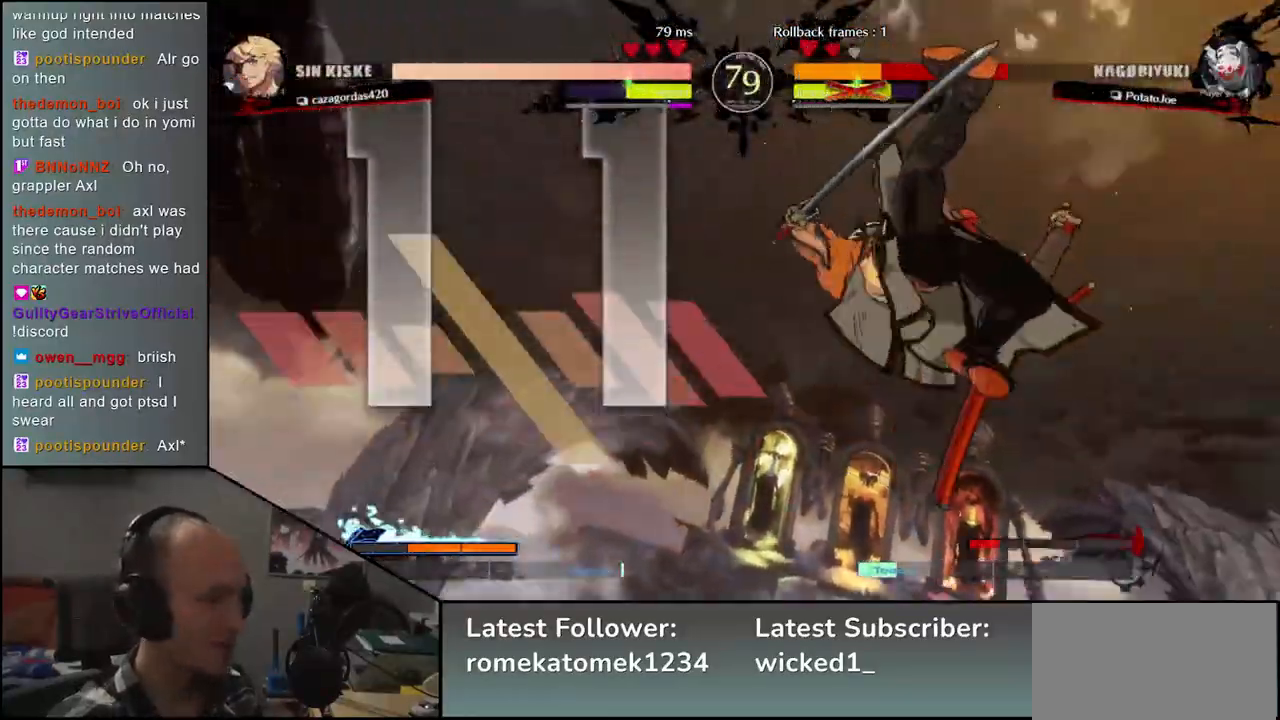
{"buttons": [], "left_stick": "center", "events": []}
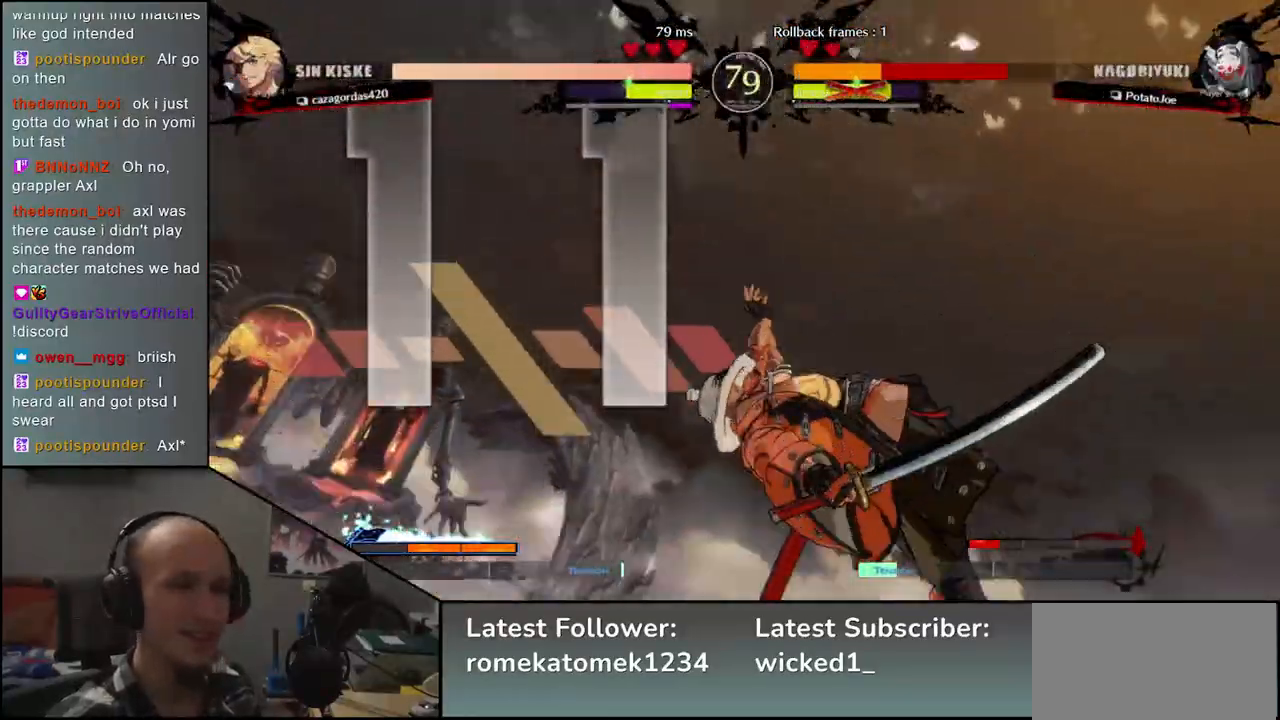
{"buttons": [], "left_stick": "center", "events": []}
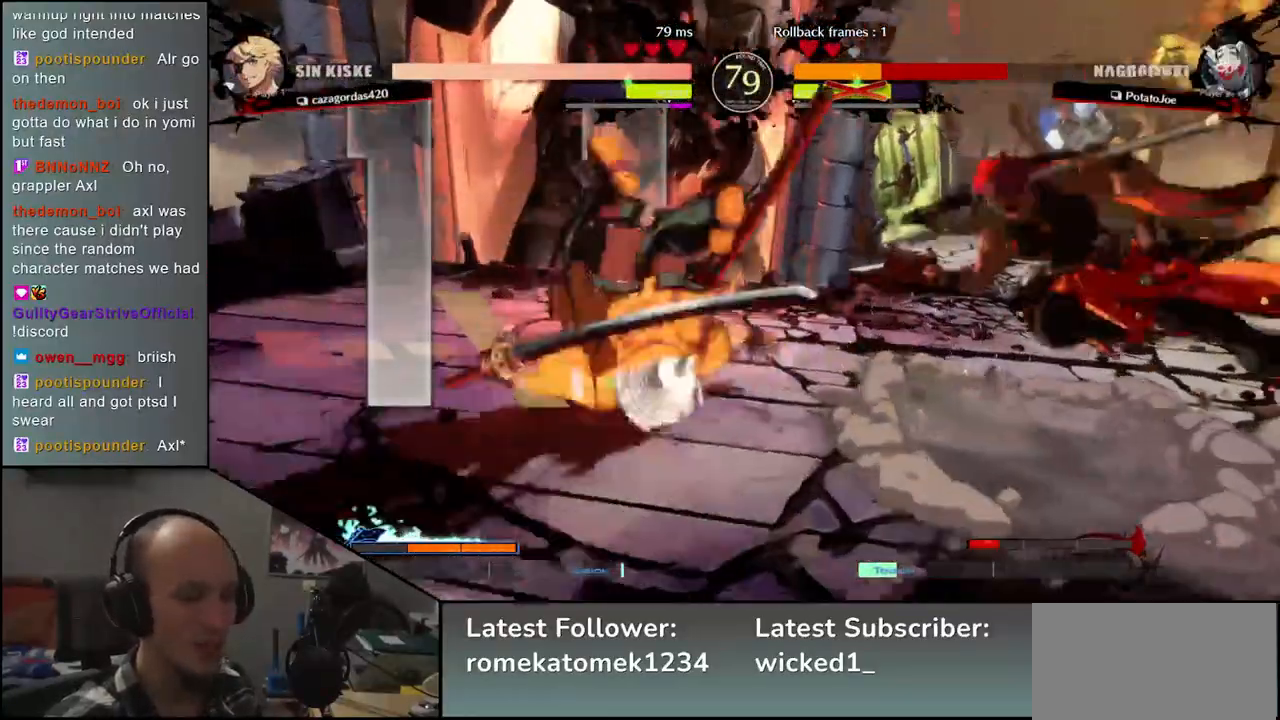
{"buttons": [], "left_stick": "center", "events": []}
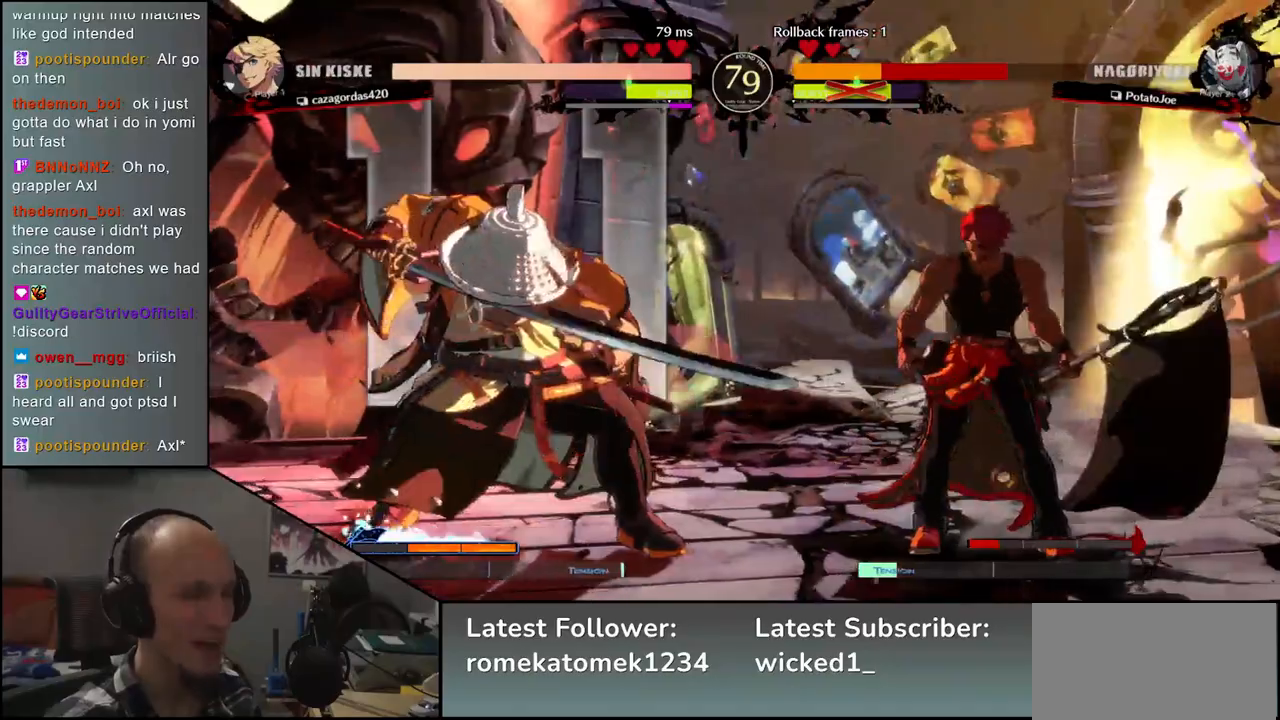
{"buttons": ["L1"], "left_stick": "right", "events": [[50, "left_stick", "left"], [450, "left_stick", "right"], [500, "L1", "down"]]}
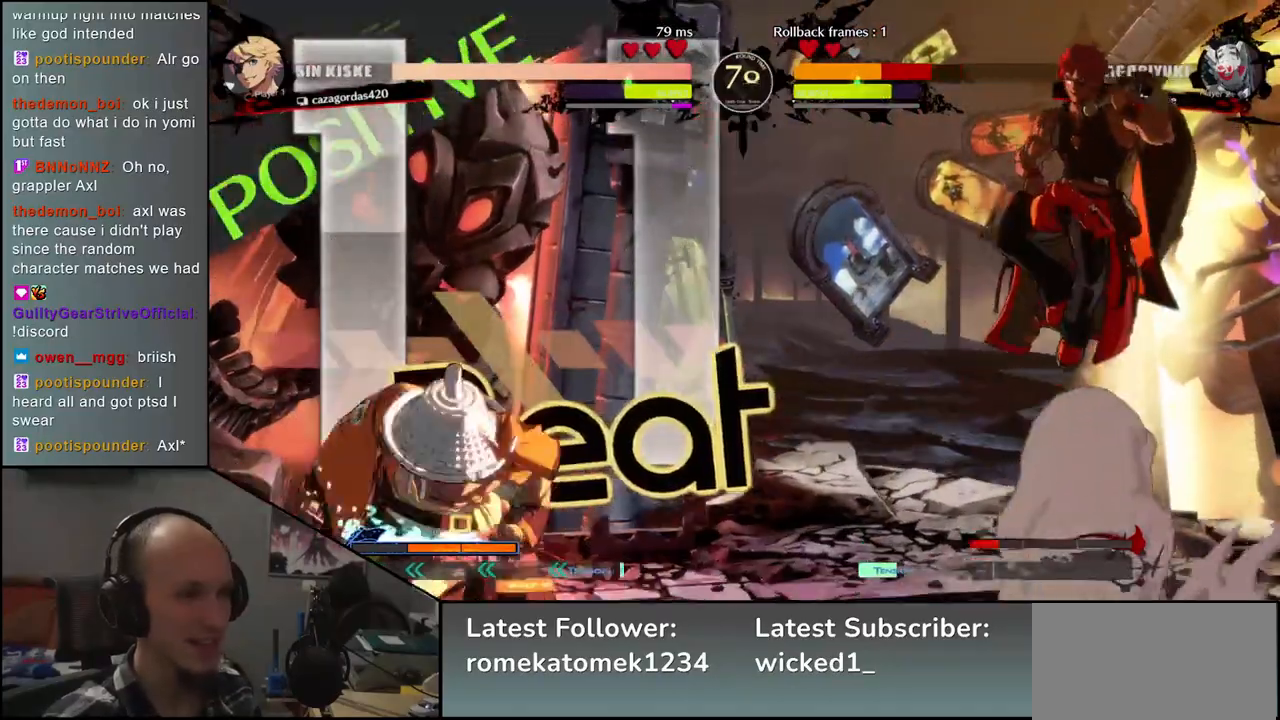
{"buttons": ["L1"], "left_stick": "right", "events": []}
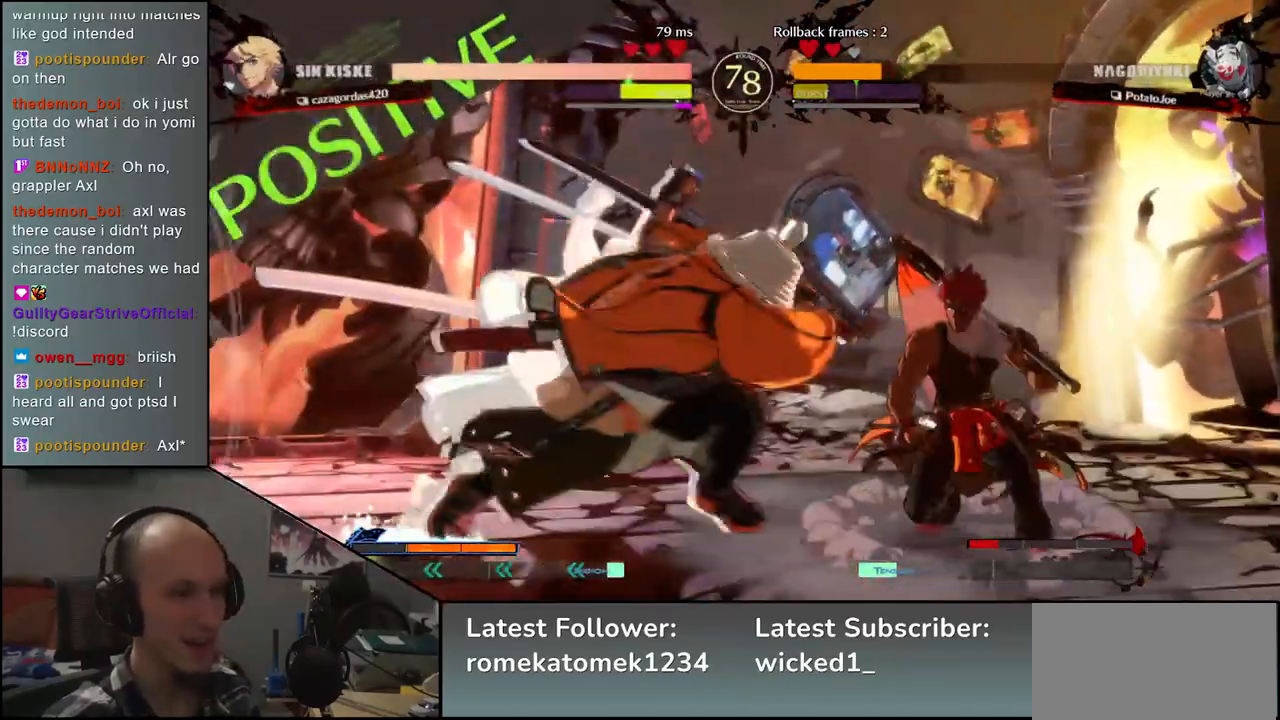
{"buttons": ["TRIANGLE"], "left_stick": "center", "events": [[67, "L1", "up"], [150, "left_stick", "center"], [450, "TRIANGLE", "down"]]}
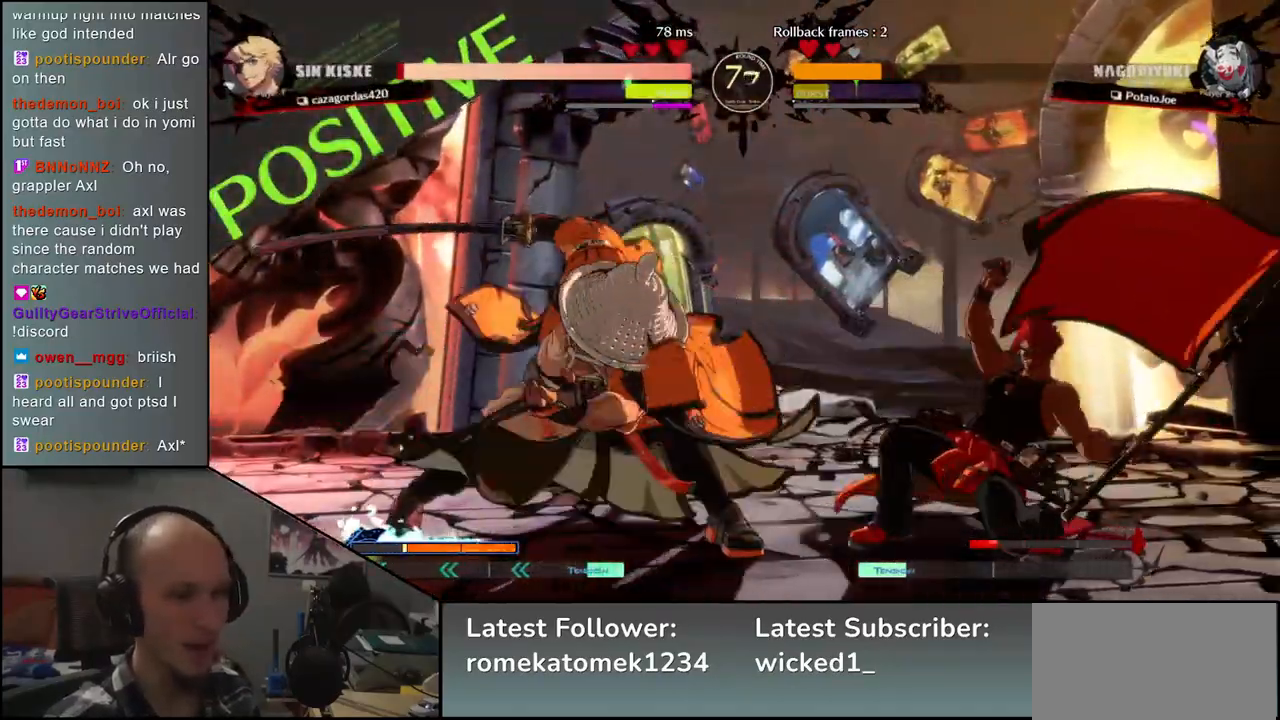
{"buttons": [], "left_stick": "center", "events": [[50, "TRIANGLE", "up"], [133, "TRIANGLE", "down"], [233, "TRIANGLE", "up"], [317, "TRIANGLE", "down"], [417, "TRIANGLE", "up"]]}
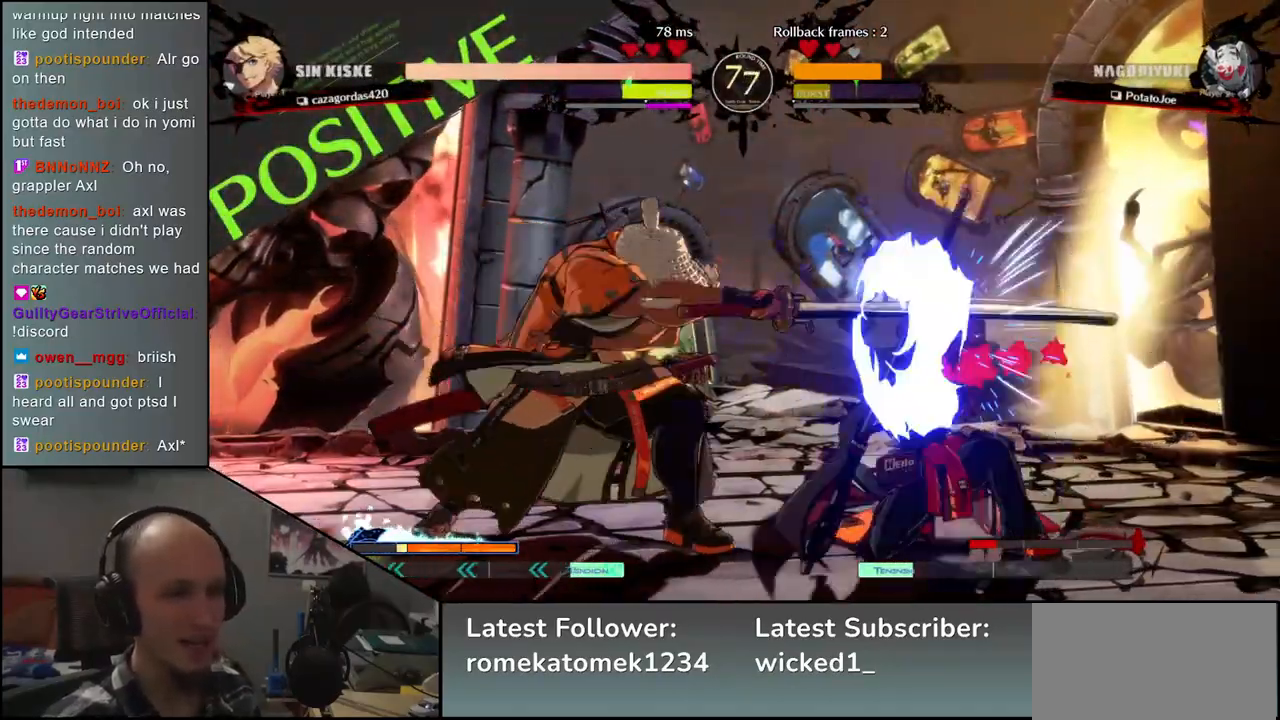
{"buttons": [], "left_stick": "down", "events": [[17, "TRIANGLE", "down"], [117, "TRIANGLE", "up"], [217, "TRIANGLE", "down"], [300, "TRIANGLE", "up"], [300, "left_stick", "right"], [433, "left_stick", "down"]]}
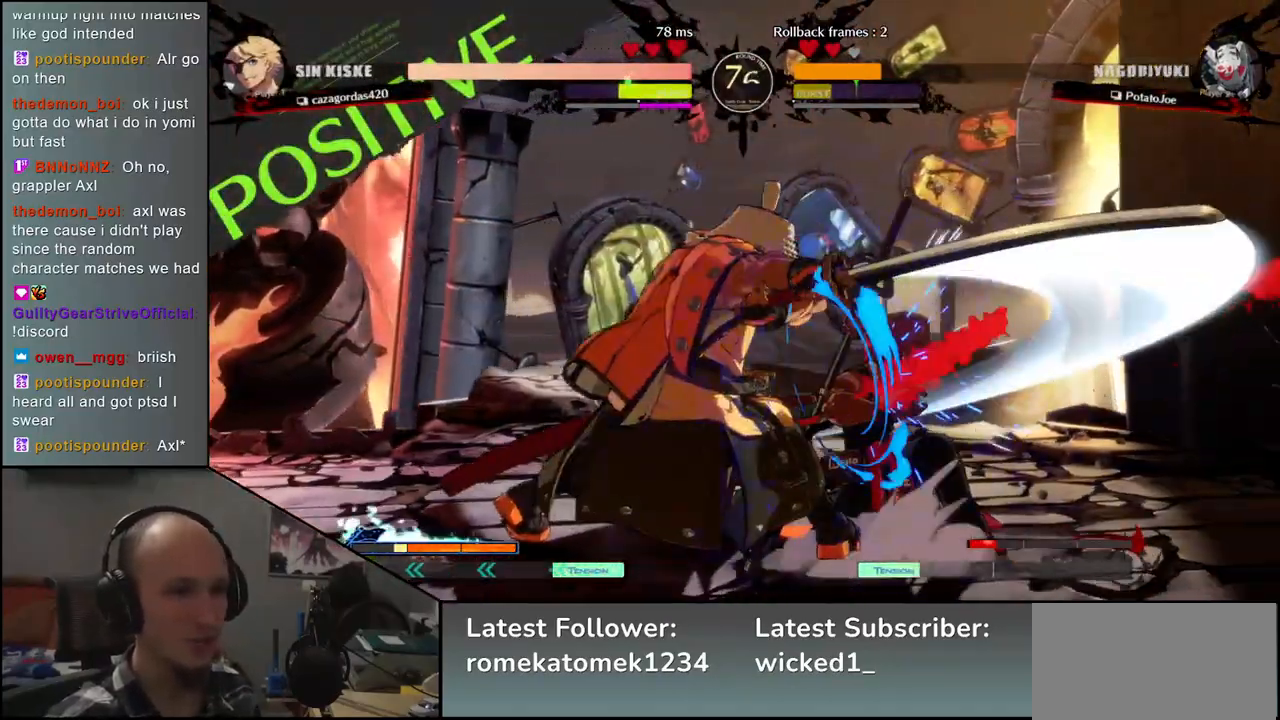
{"buttons": [], "left_stick": "center", "events": [[17, "left_stick", "left"], [33, "L2", "down"], [117, "left_stick", "right"], [133, "L2", "up"], [317, "TRIANGLE", "down"], [417, "TRIANGLE", "up"], [433, "left_stick", "center"]]}
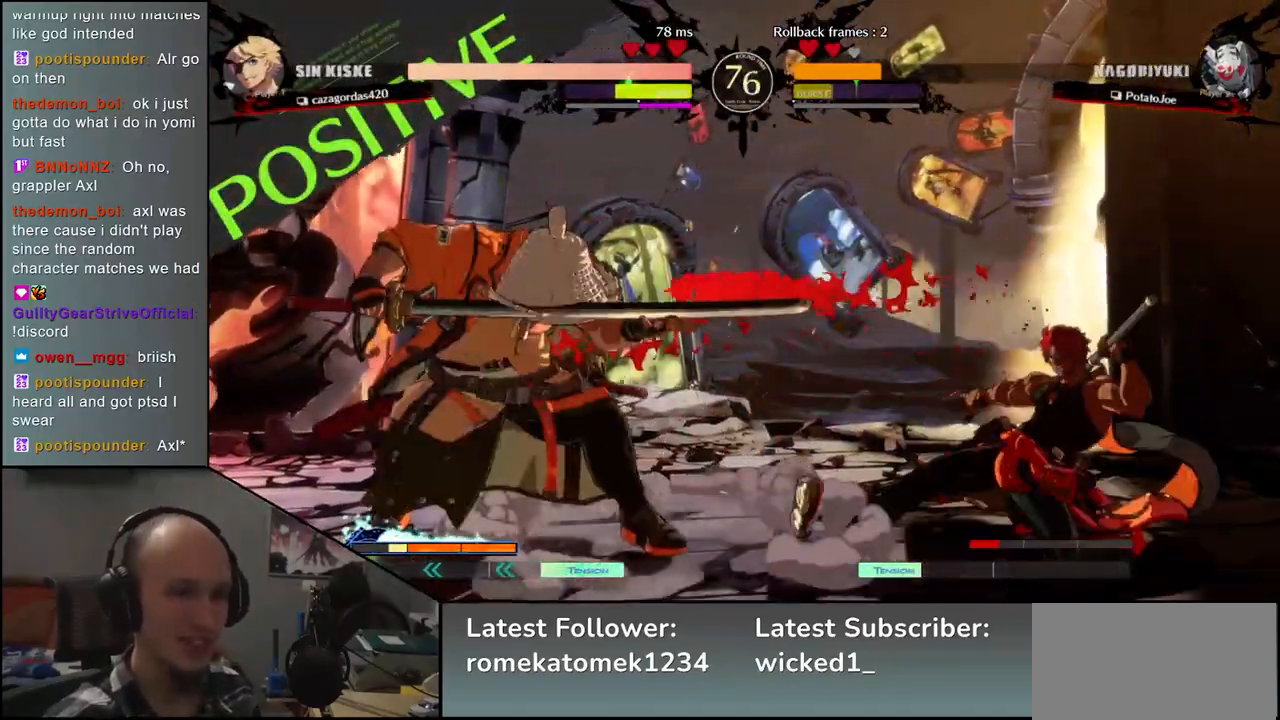
{"buttons": ["TRIANGLE"], "left_stick": "center", "events": [[33, "TRIANGLE", "down"], [133, "TRIANGLE", "up"], [233, "TRIANGLE", "down"], [333, "TRIANGLE", "up"], [450, "TRIANGLE", "down"]]}
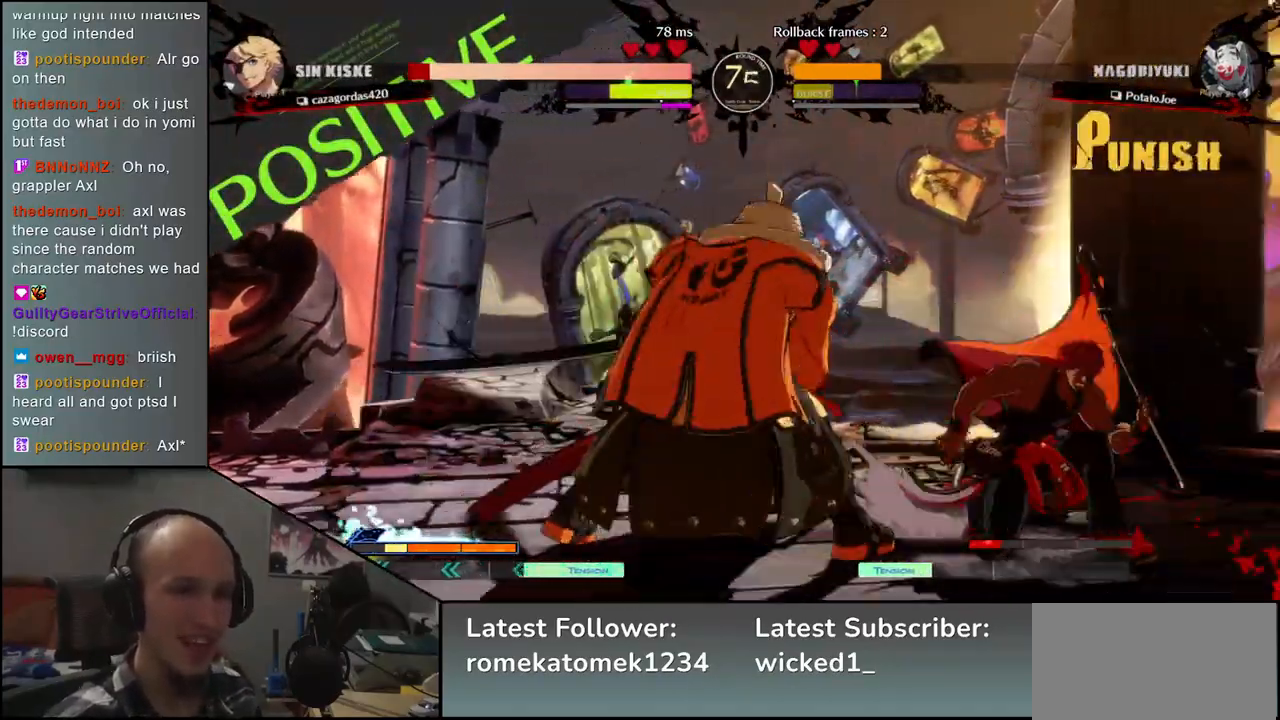
{"buttons": ["TRIANGLE"], "left_stick": "center", "events": [[33, "TRIANGLE", "up"], [200, "TRIANGLE", "down"], [300, "TRIANGLE", "up"], [450, "TRIANGLE", "down"]]}
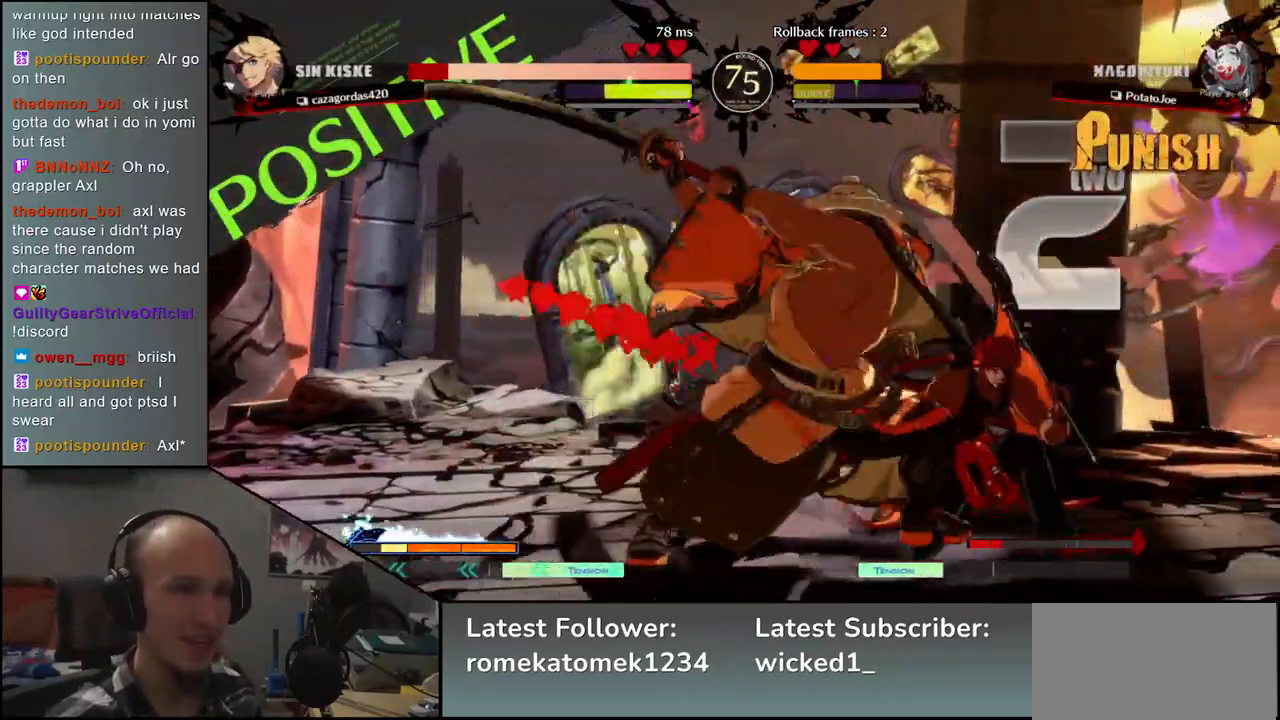
{"buttons": [], "left_stick": "center", "events": [[50, "TRIANGLE", "up"]]}
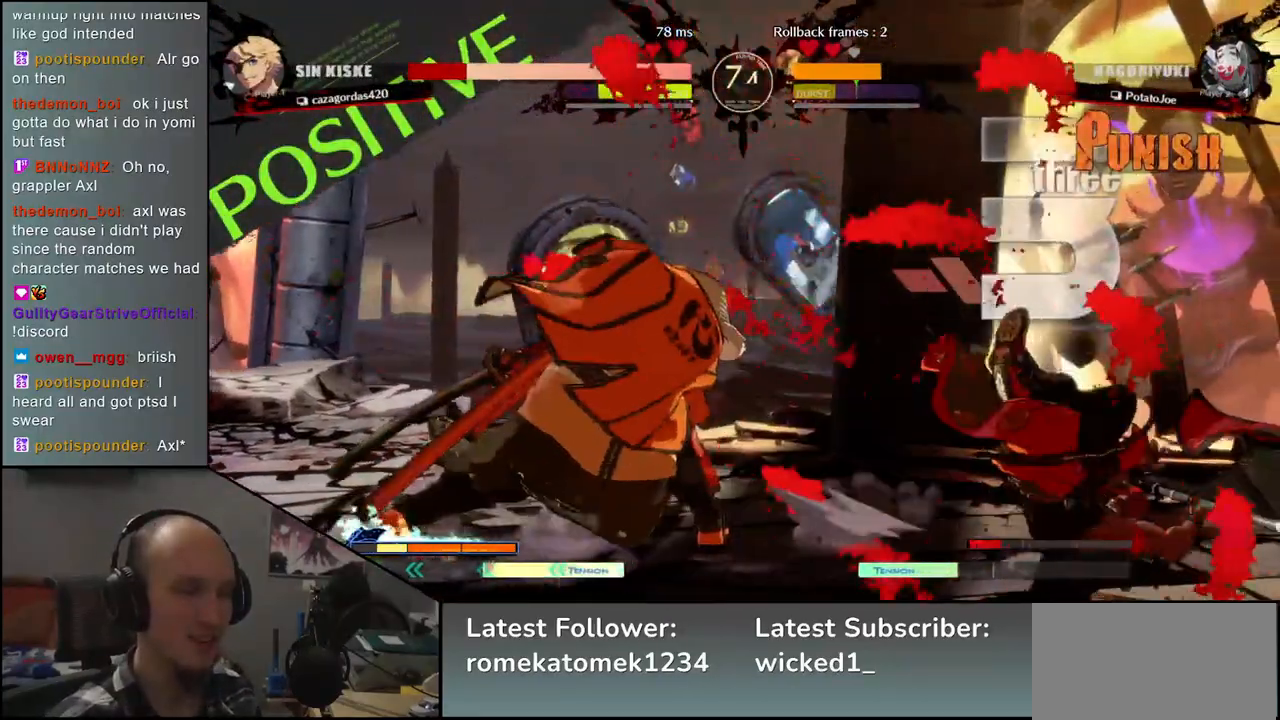
{"buttons": [], "left_stick": "center", "events": []}
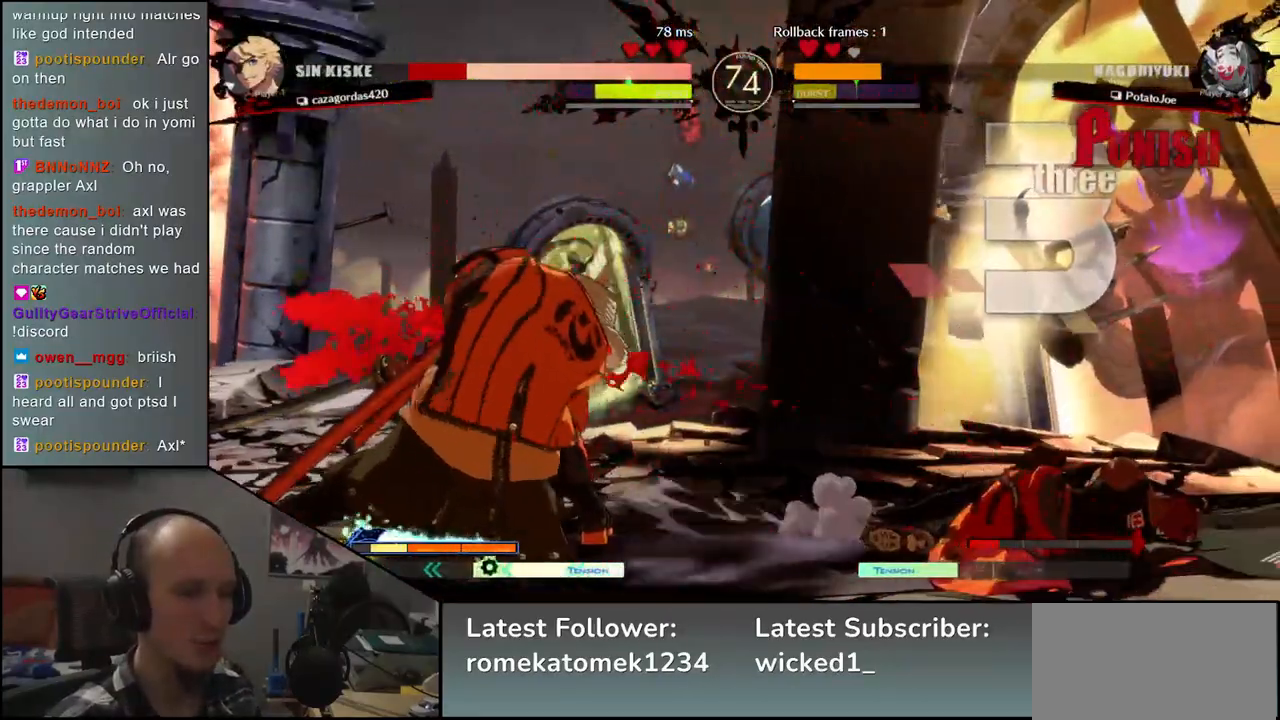
{"buttons": [], "left_stick": "center", "events": [[183, "SQUARE", "down"], [350, "SQUARE", "up"]]}
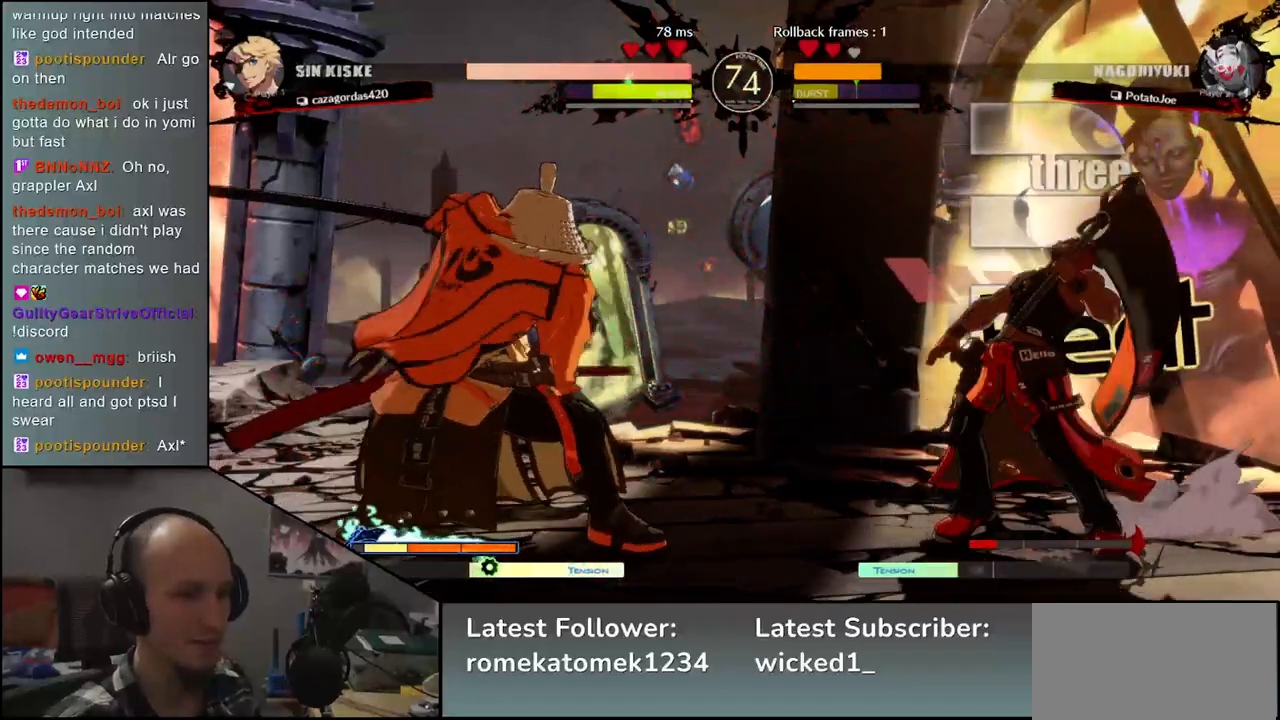
{"buttons": [], "left_stick": "left", "events": [[200, "left_stick", "right"], [383, "left_stick", "down"], [467, "left_stick", "left"]]}
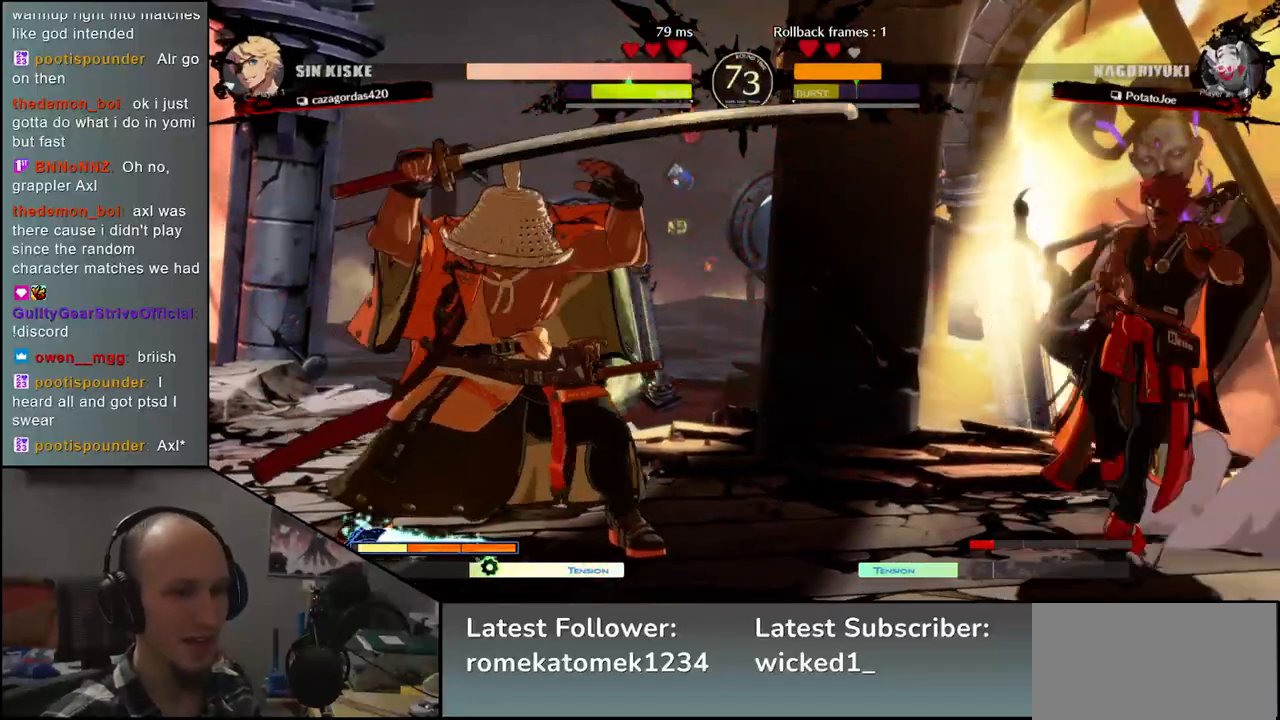
{"buttons": [], "left_stick": "left", "events": [[17, "SQUARE", "down"], [117, "SQUARE", "up"]]}
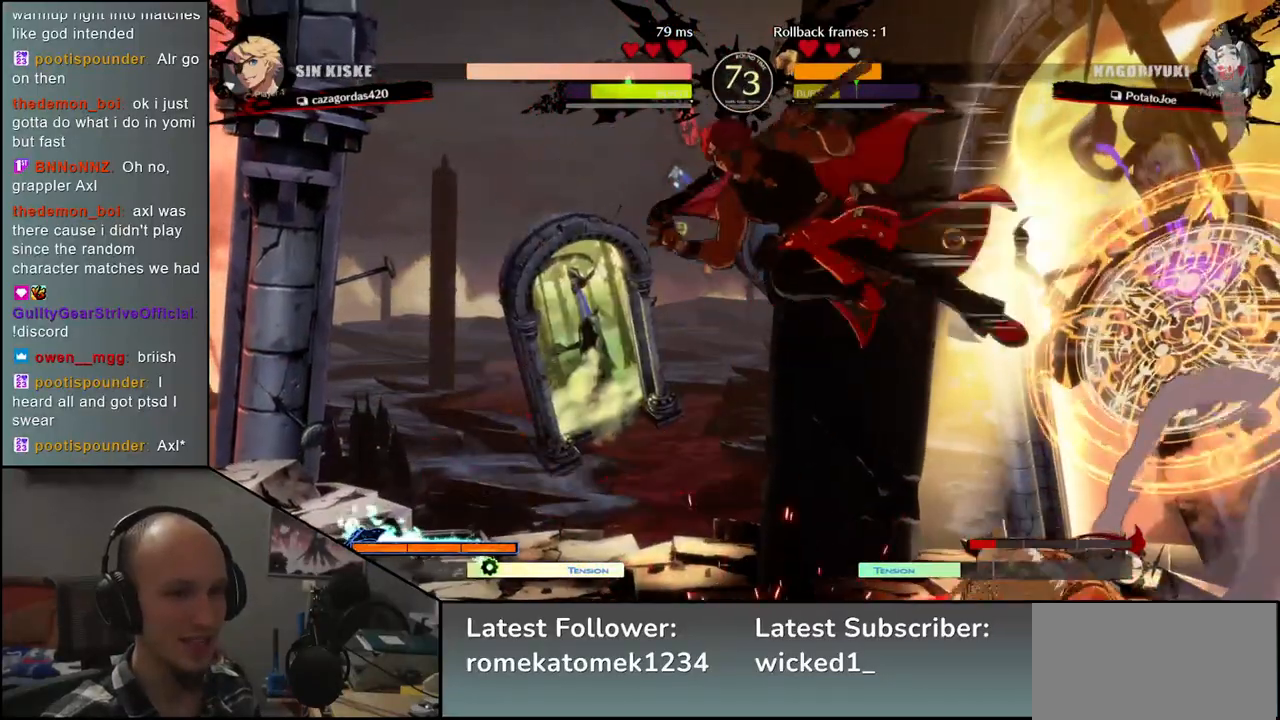
{"buttons": [], "left_stick": "center", "events": [[117, "TRIANGLE", "down"], [117, "left_stick", "center"], [200, "TRIANGLE", "up"], [317, "TRIANGLE", "down"], [417, "TRIANGLE", "up"]]}
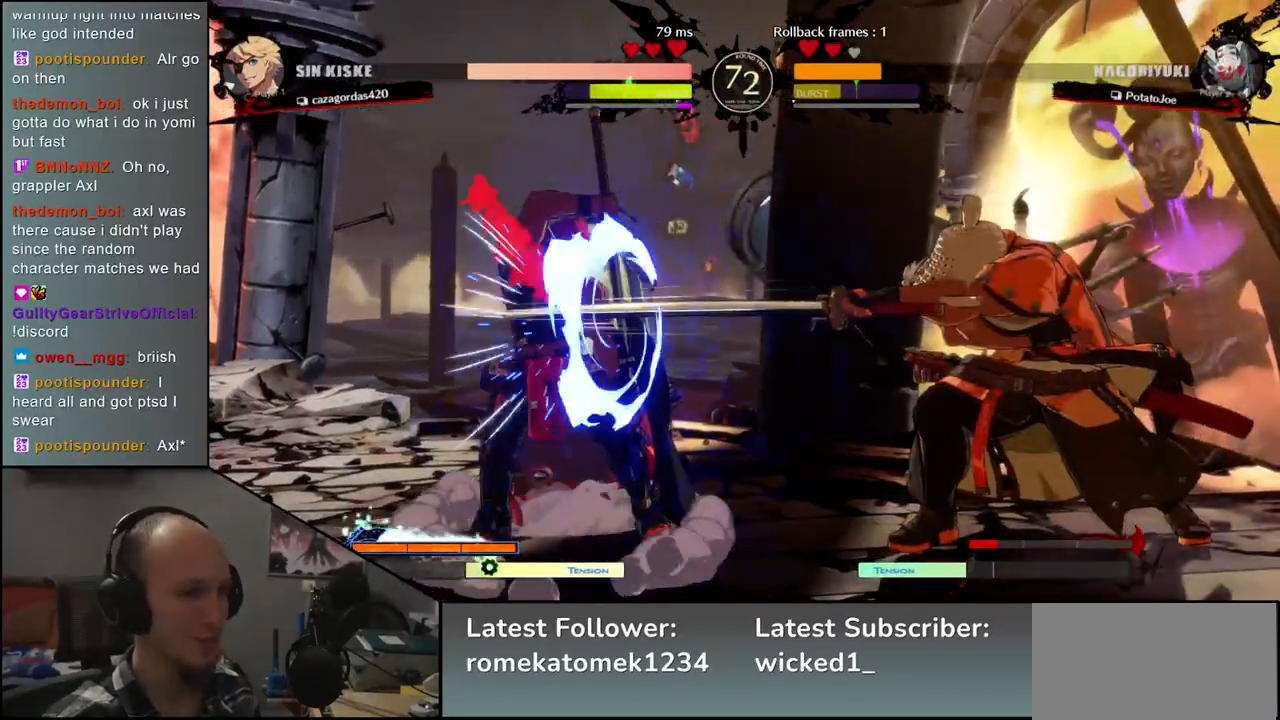
{"buttons": [], "left_stick": "down-left", "events": [[33, "TRIANGLE", "down"], [117, "TRIANGLE", "up"], [233, "TRIANGLE", "down"], [333, "TRIANGLE", "up"], [367, "left_stick", "right"], [450, "left_stick", "down-left"]]}
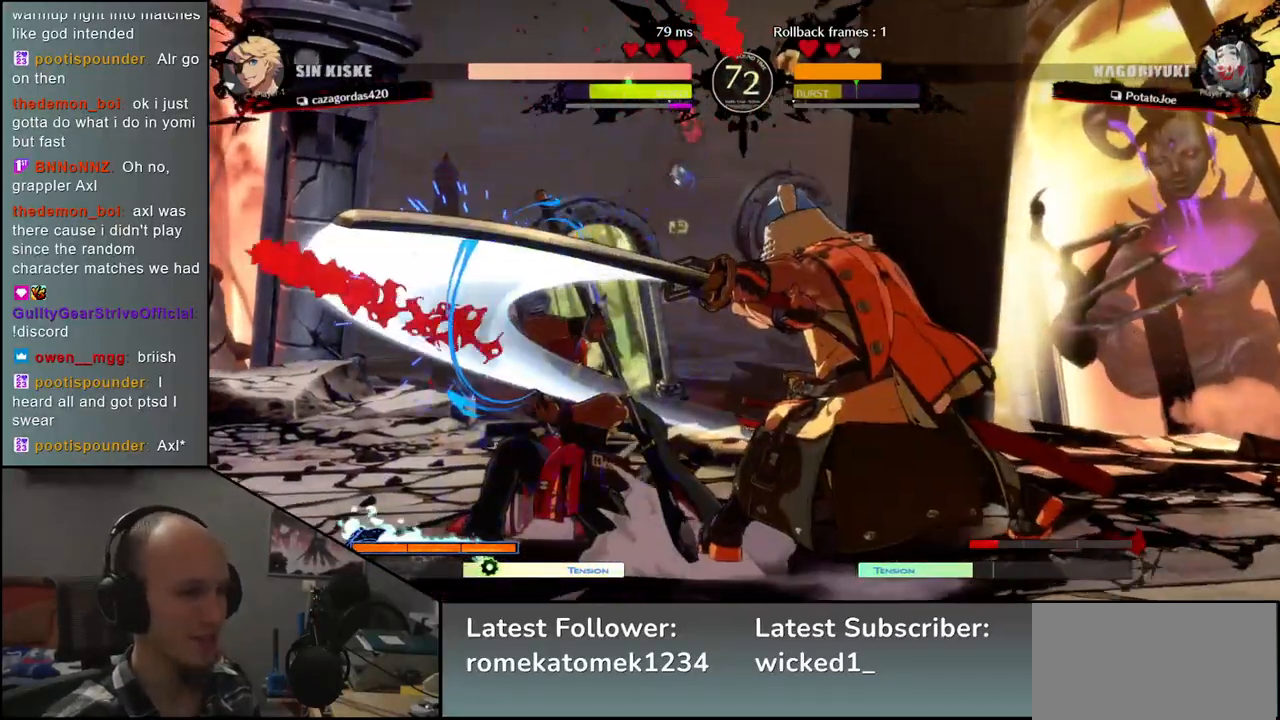
{"buttons": ["TRIANGLE"], "left_stick": "left", "events": [[100, "left_stick", "down-right"], [233, "L2", "down"], [250, "left_stick", "left"], [333, "L2", "up"], [483, "TRIANGLE", "down"]]}
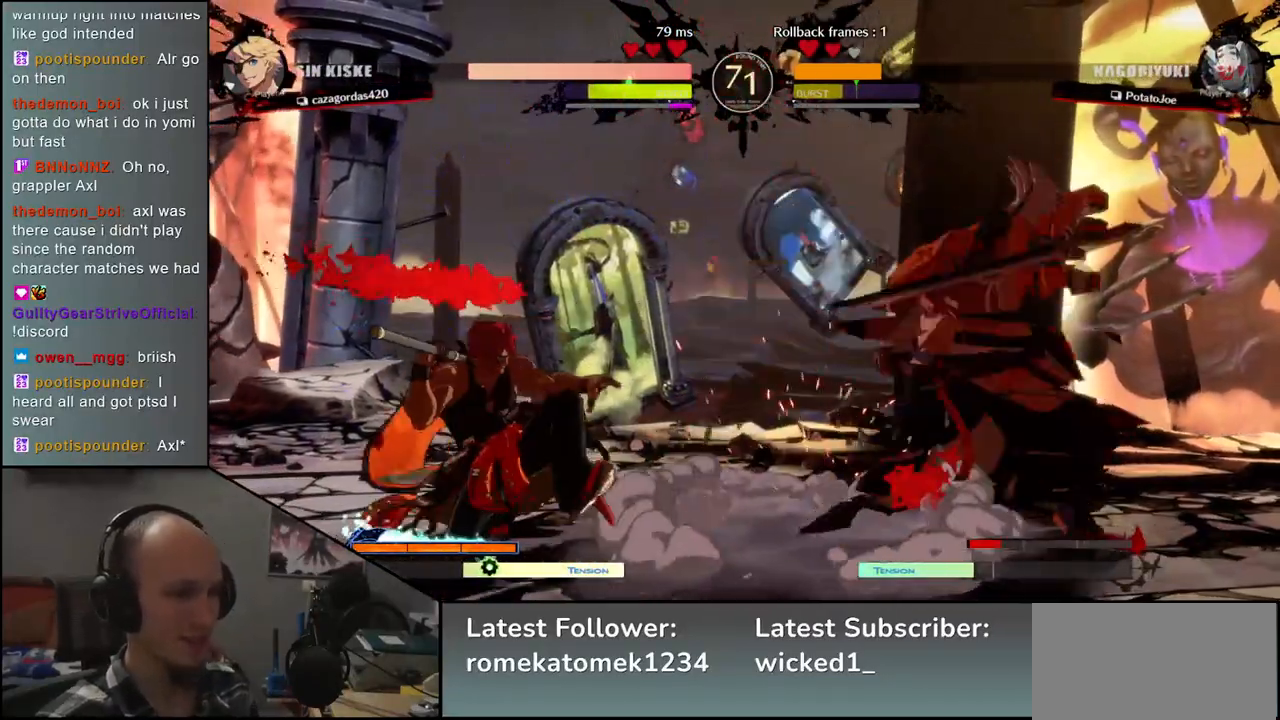
{"buttons": ["TRIANGLE"], "left_stick": "center", "events": [[83, "TRIANGLE", "up"], [117, "left_stick", "center"], [217, "TRIANGLE", "down"], [333, "TRIANGLE", "up"], [433, "TRIANGLE", "down"]]}
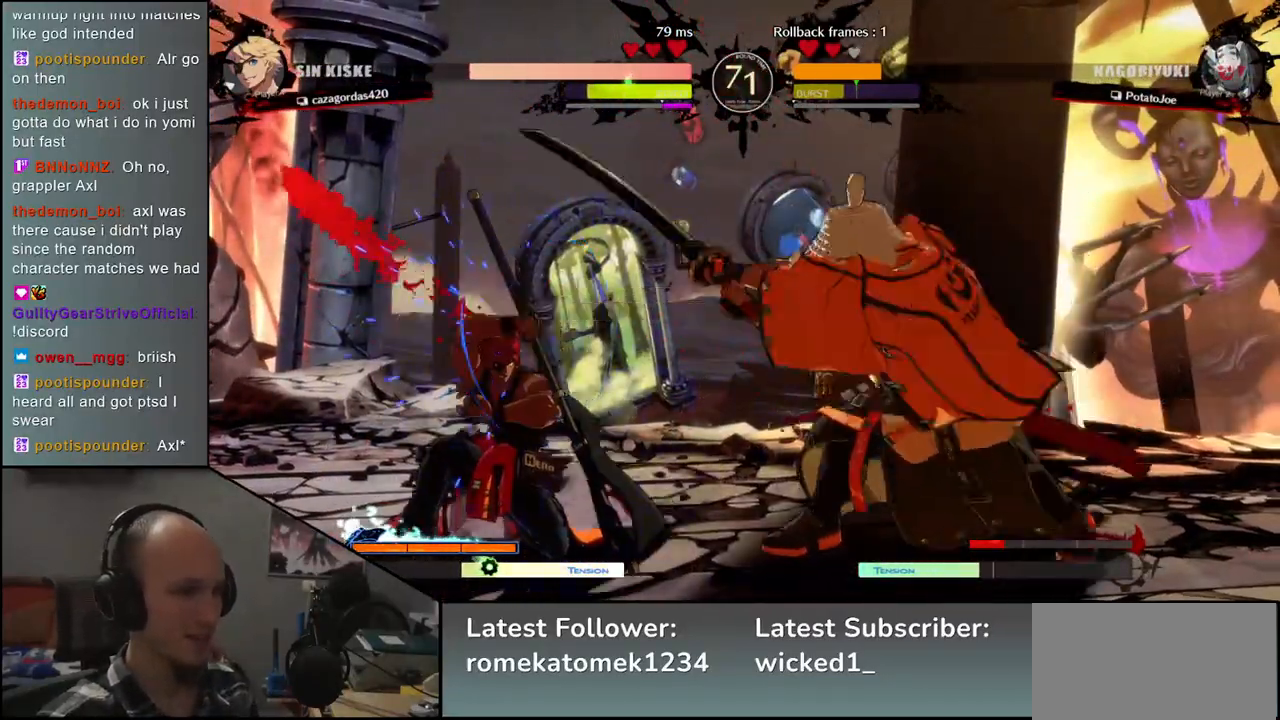
{"buttons": ["SQUARE"], "left_stick": "left", "events": [[67, "TRIANGLE", "up"], [200, "left_stick", "left"], [350, "left_stick", "down"], [467, "SQUARE", "down"], [483, "left_stick", "left"]]}
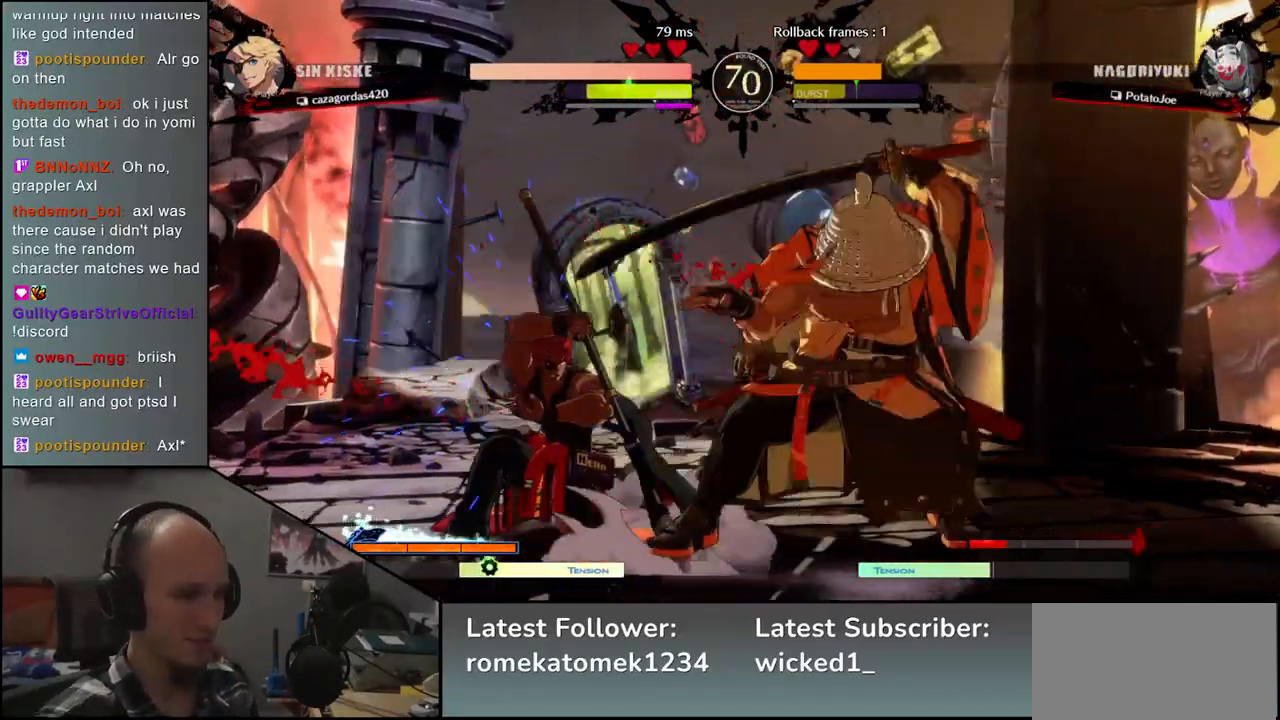
{"buttons": [], "left_stick": "center", "events": [[100, "SQUARE", "up"], [100, "left_stick", "center"]]}
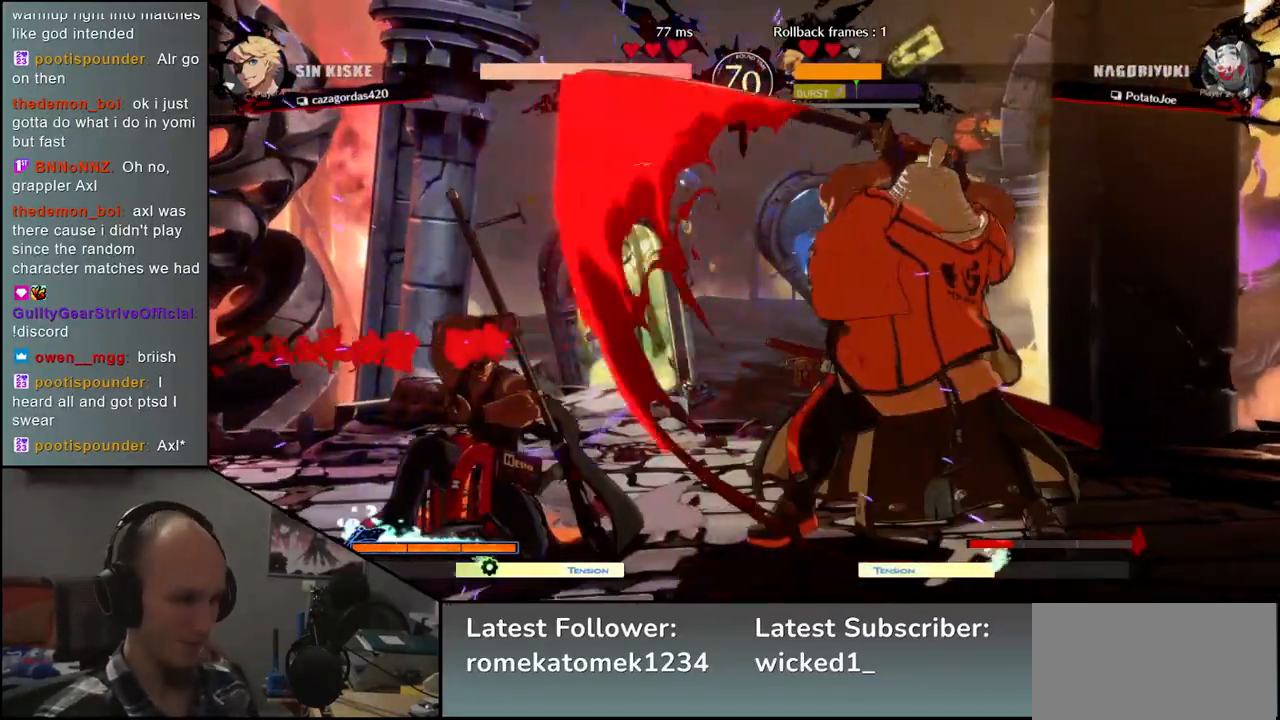
{"buttons": [], "left_stick": "center", "events": [[83, "SQUARE", "down"], [200, "SQUARE", "up"]]}
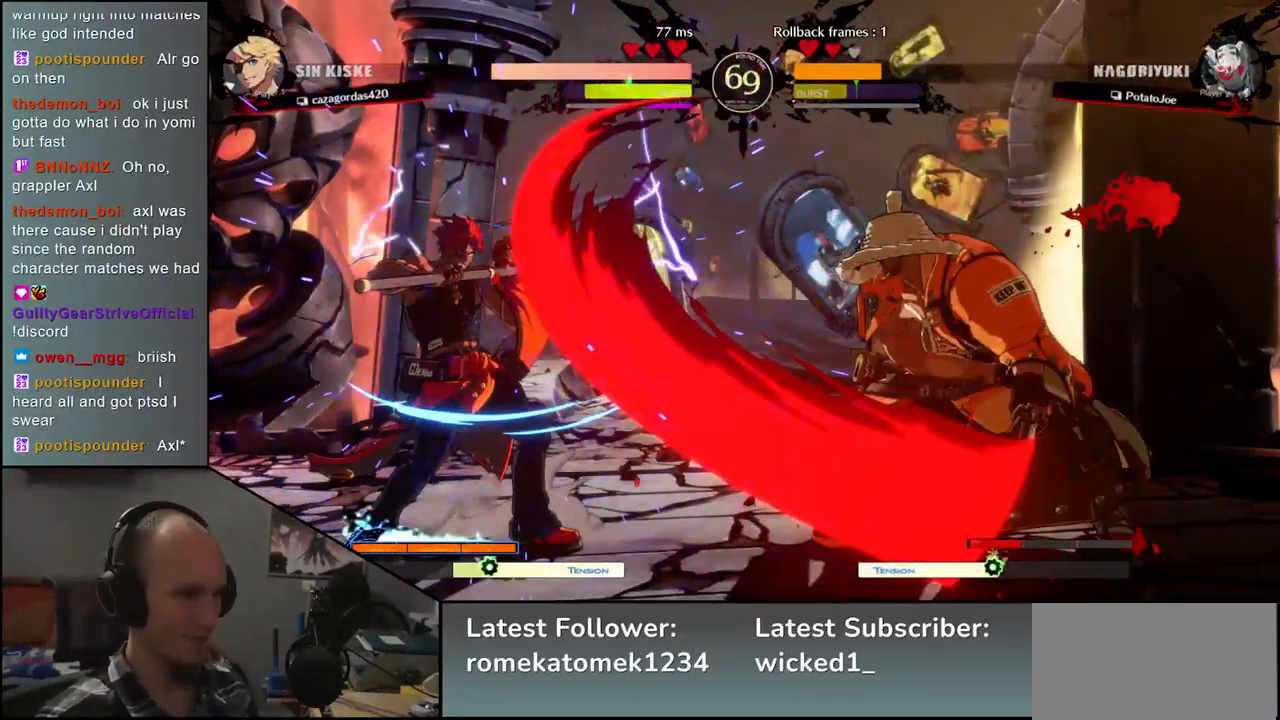
{"buttons": [], "left_stick": "left", "events": [[250, "left_stick", "left"]]}
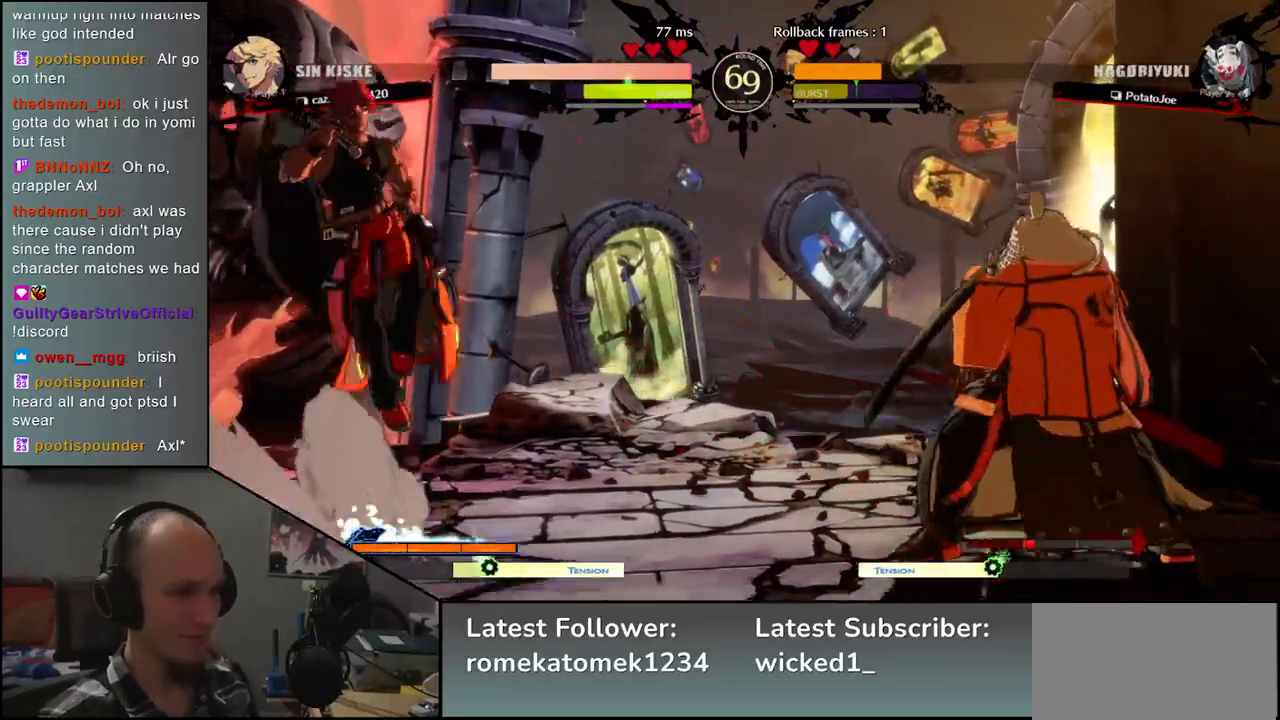
{"buttons": [], "left_stick": "left", "events": [[17, "R2", "down"], [33, "SQUARE", "down"], [50, "R1", "down"], [50, "TRIANGLE", "down"], [250, "R1", "up"], [250, "SQUARE", "up"], [250, "TRIANGLE", "up"], [283, "R2", "up"]]}
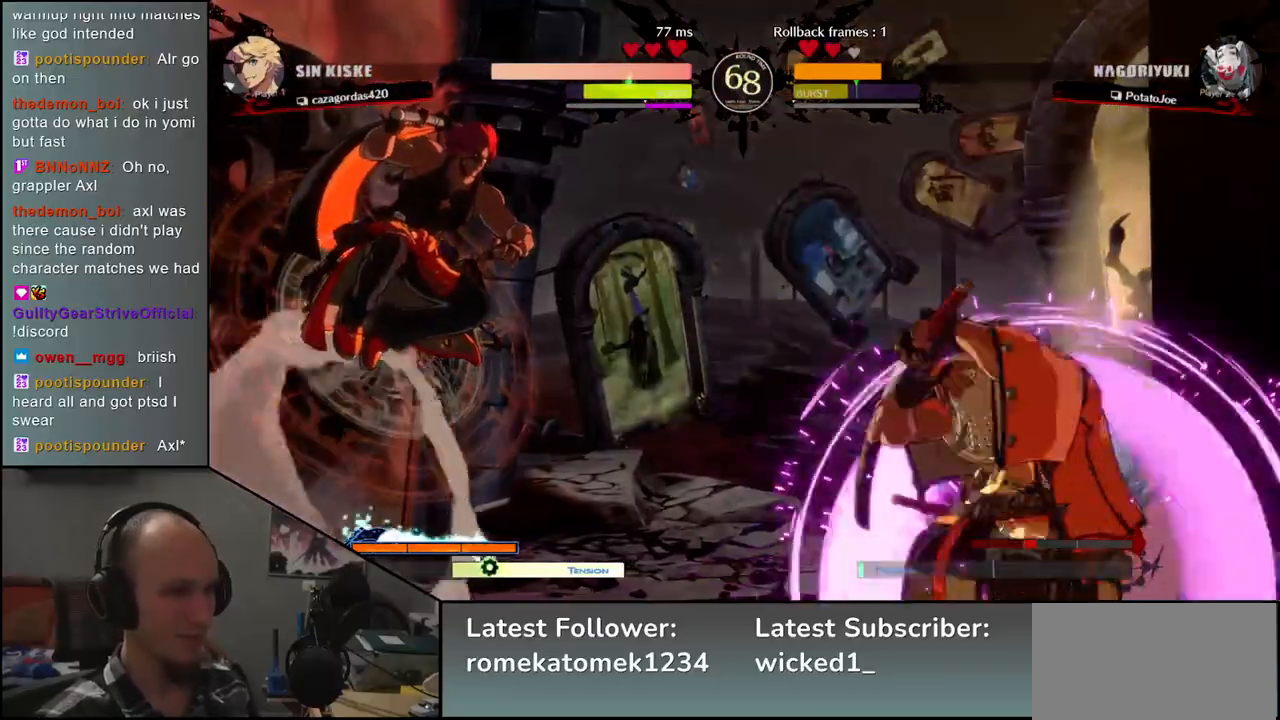
{"buttons": [], "left_stick": "down-right", "events": [[17, "left_stick", "center"], [83, "left_stick", "down"], [117, "SQUARE", "down"], [167, "SQUARE", "up"], [183, "left_stick", "down-right"], [283, "SQUARE", "down"], [333, "SQUARE", "up"], [417, "SQUARE", "down"], [467, "SQUARE", "up"]]}
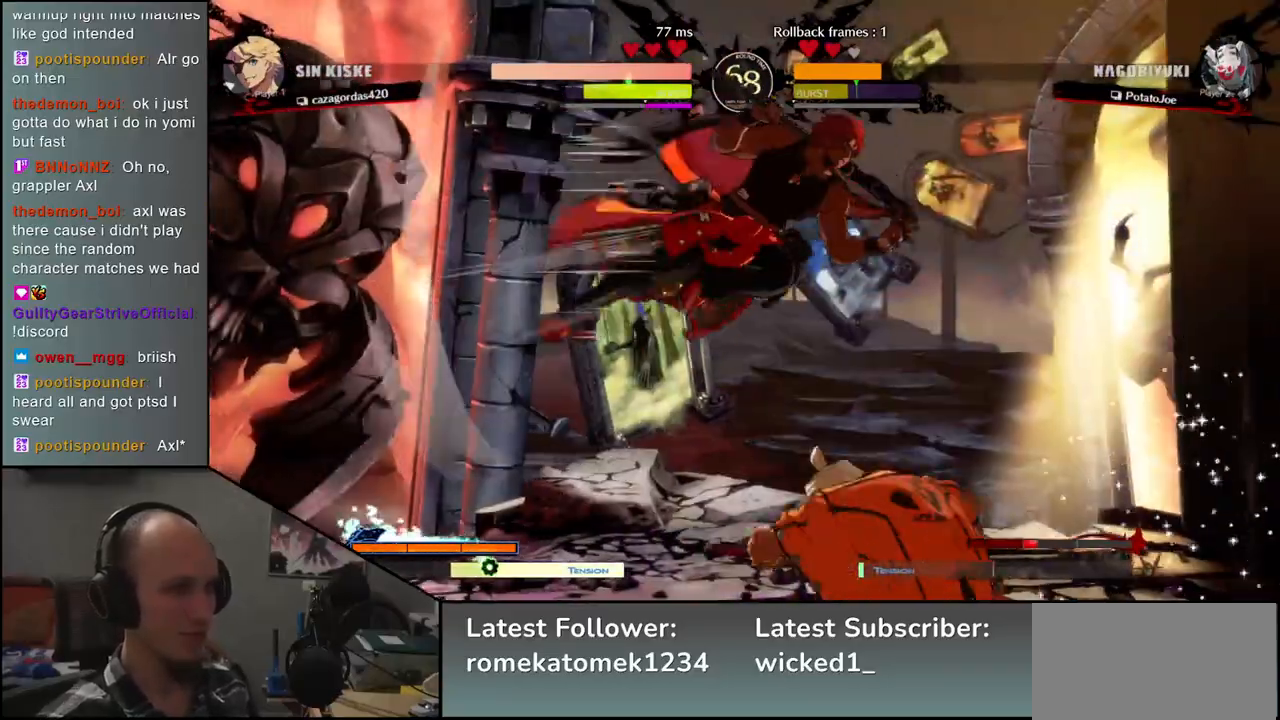
{"buttons": ["L2"], "left_stick": "center", "events": [[33, "SQUARE", "down"], [117, "SQUARE", "up"], [367, "left_stick", "left"], [467, "L2", "down"], [500, "left_stick", "center"]]}